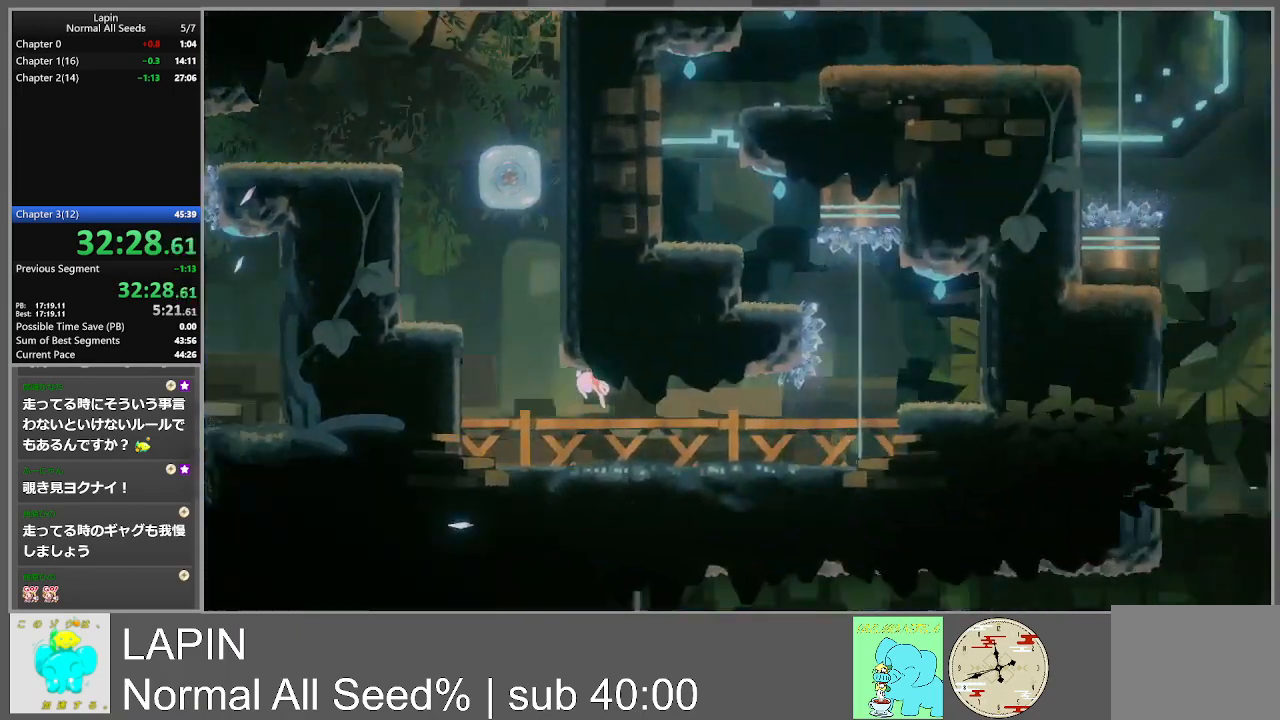
Gameplay with a controller (PlayStation layout); each line is a JSON object with the inputs held at the frame after it. "events" lists button and stick changes between this image and that frame as [ms after this image, input, new state], when the widget could be followed in between. Not read: L3 R3 left_stick right_stick.
{"buttons": ["DPAD_RIGHT"], "events": []}
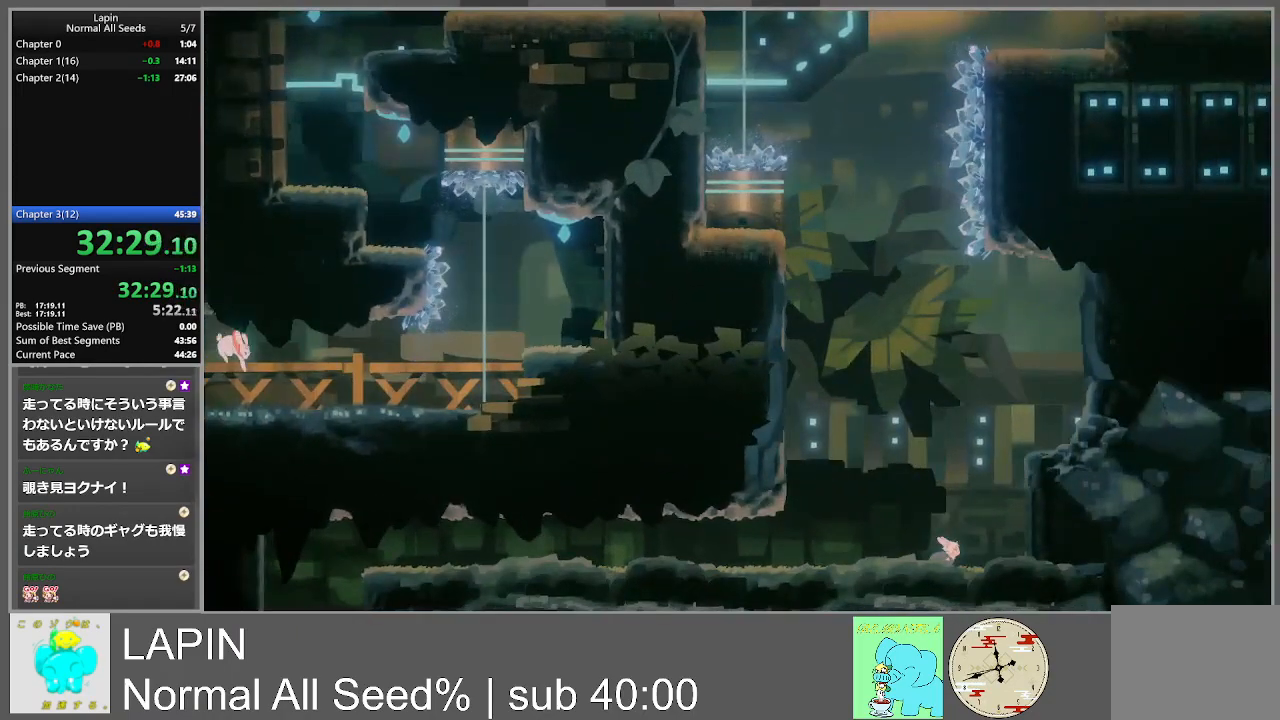
{"buttons": ["DPAD_RIGHT"], "events": []}
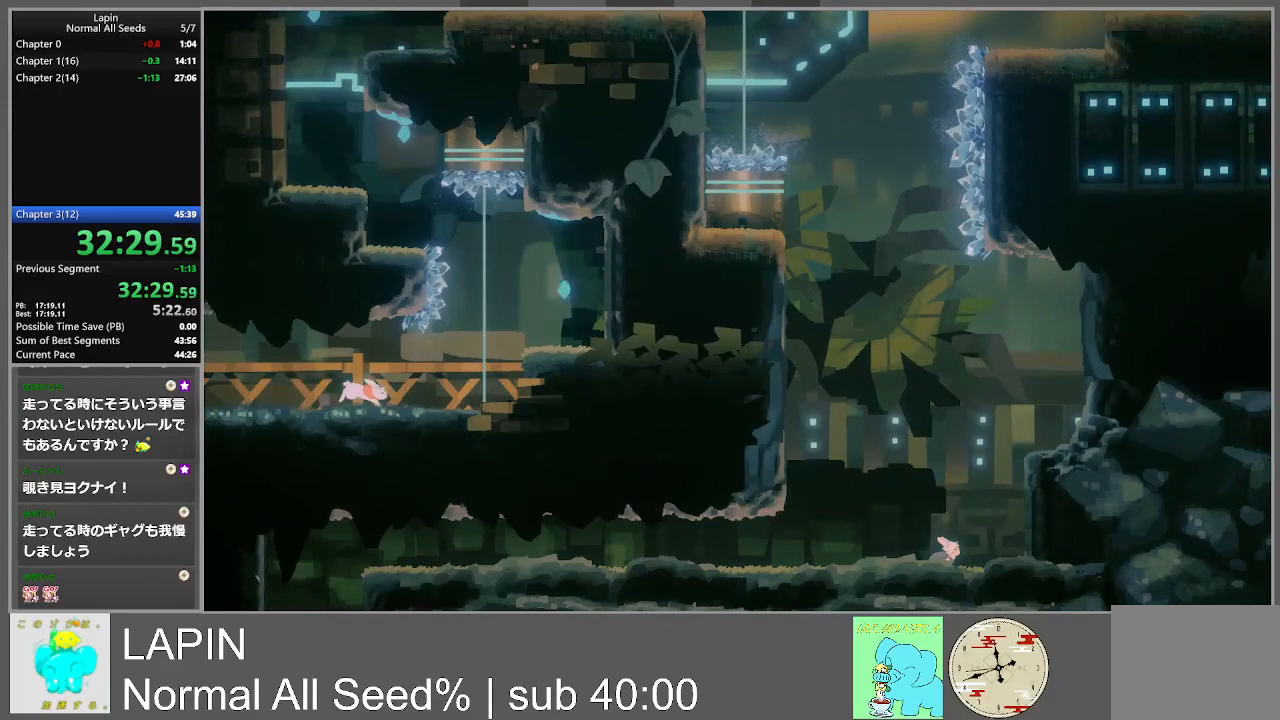
{"buttons": ["DPAD_LEFT"], "events": [[367, "DPAD_RIGHT", "up"], [417, "DPAD_LEFT", "down"]]}
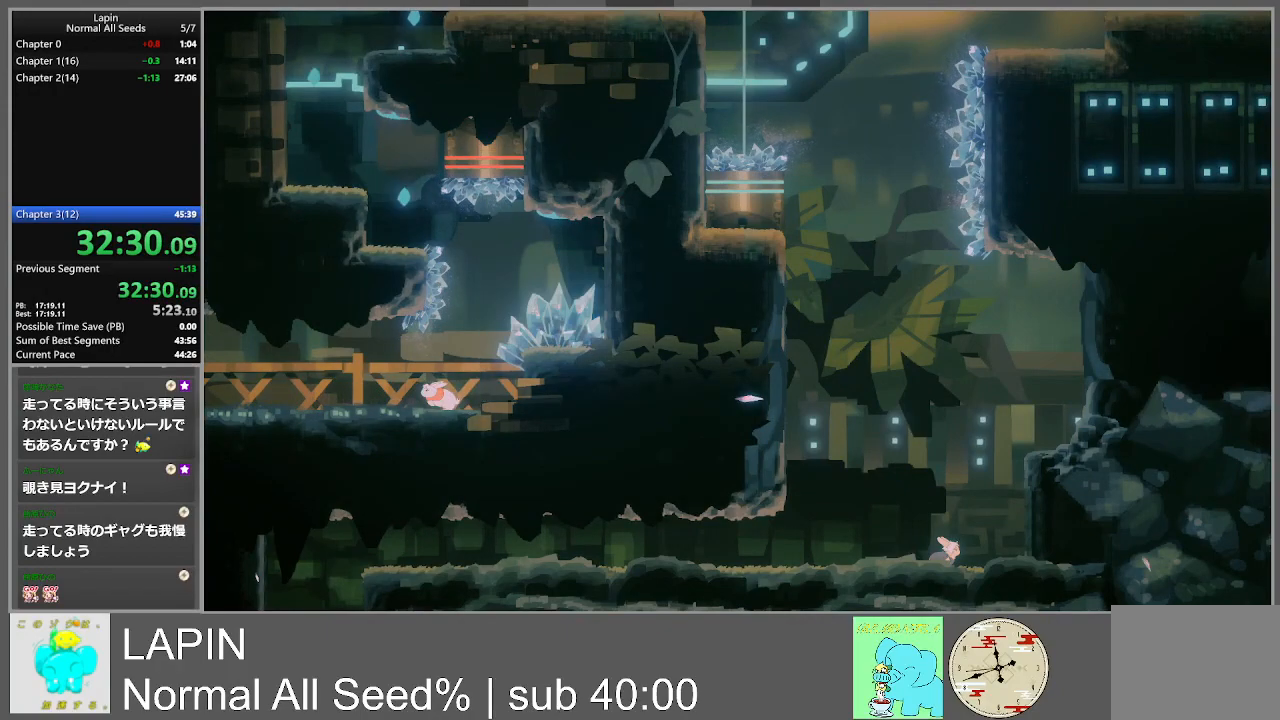
{"buttons": ["CROSS", "DPAD_RIGHT"], "events": [[133, "DPAD_LEFT", "up"], [333, "CROSS", "down"], [417, "DPAD_RIGHT", "down"]]}
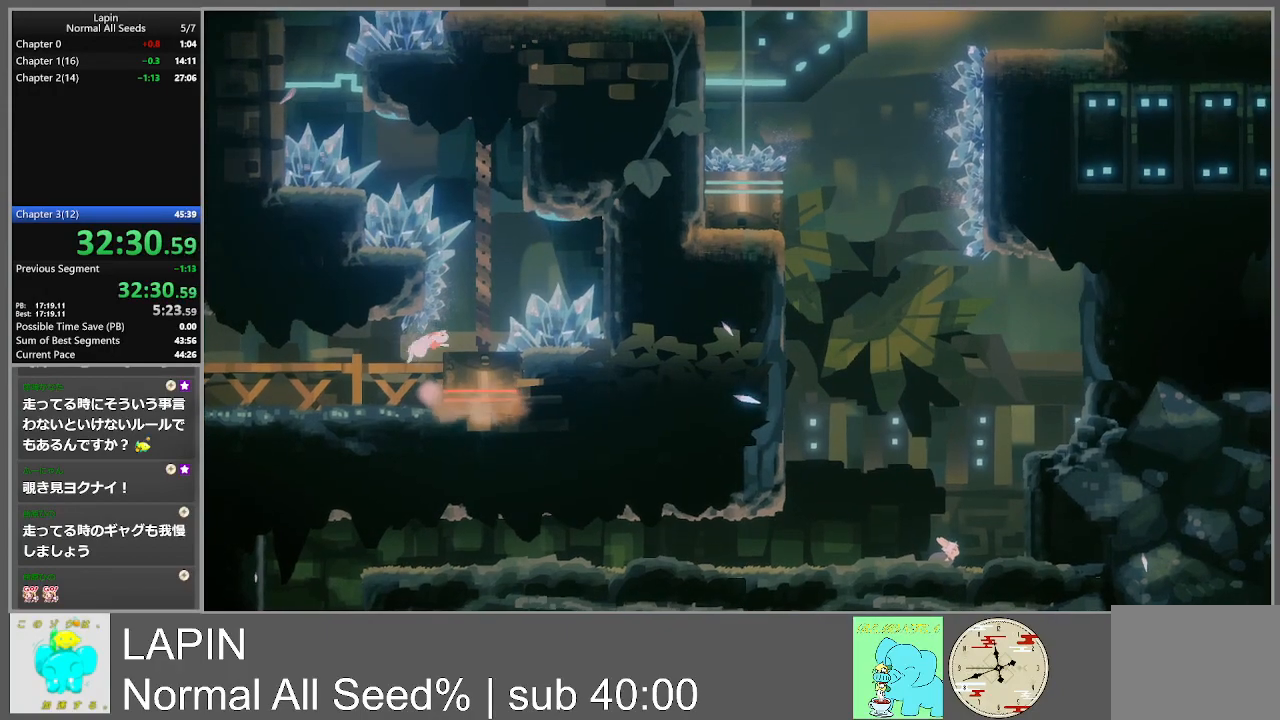
{"buttons": [], "events": [[200, "CROSS", "up"], [250, "DPAD_RIGHT", "up"], [400, "DPAD_LEFT", "down"], [483, "DPAD_LEFT", "up"]]}
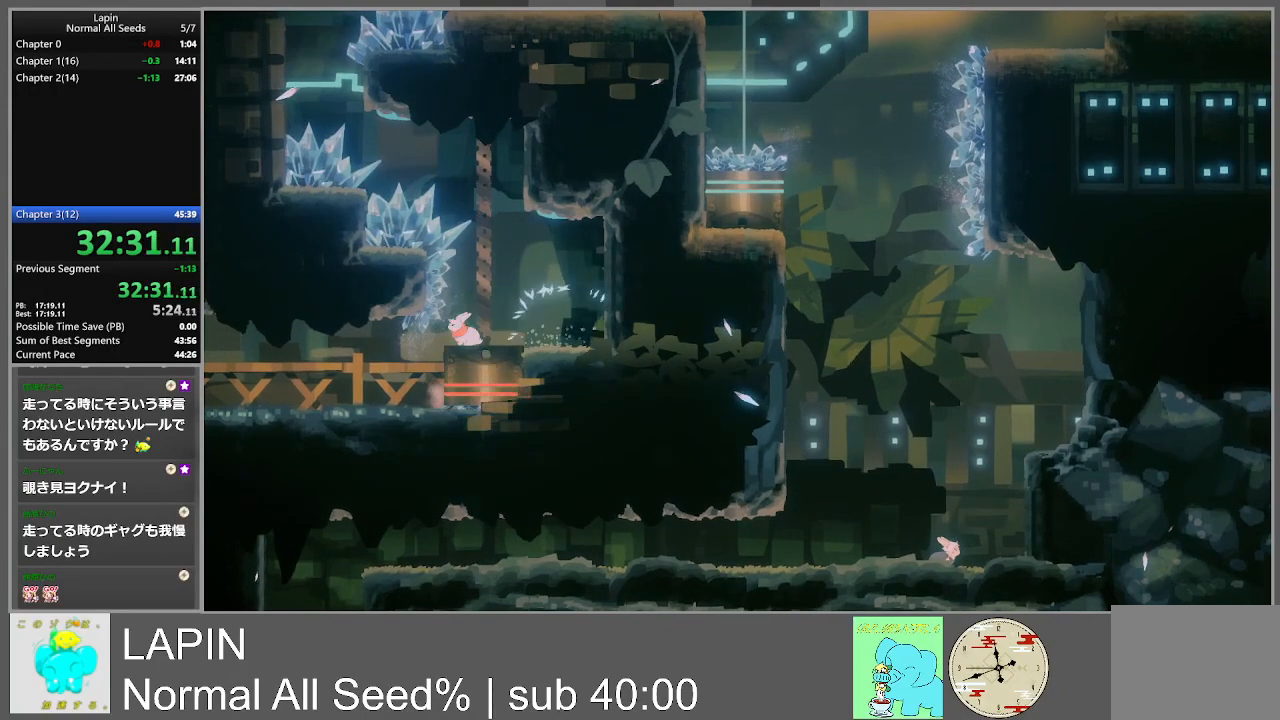
{"buttons": [], "events": []}
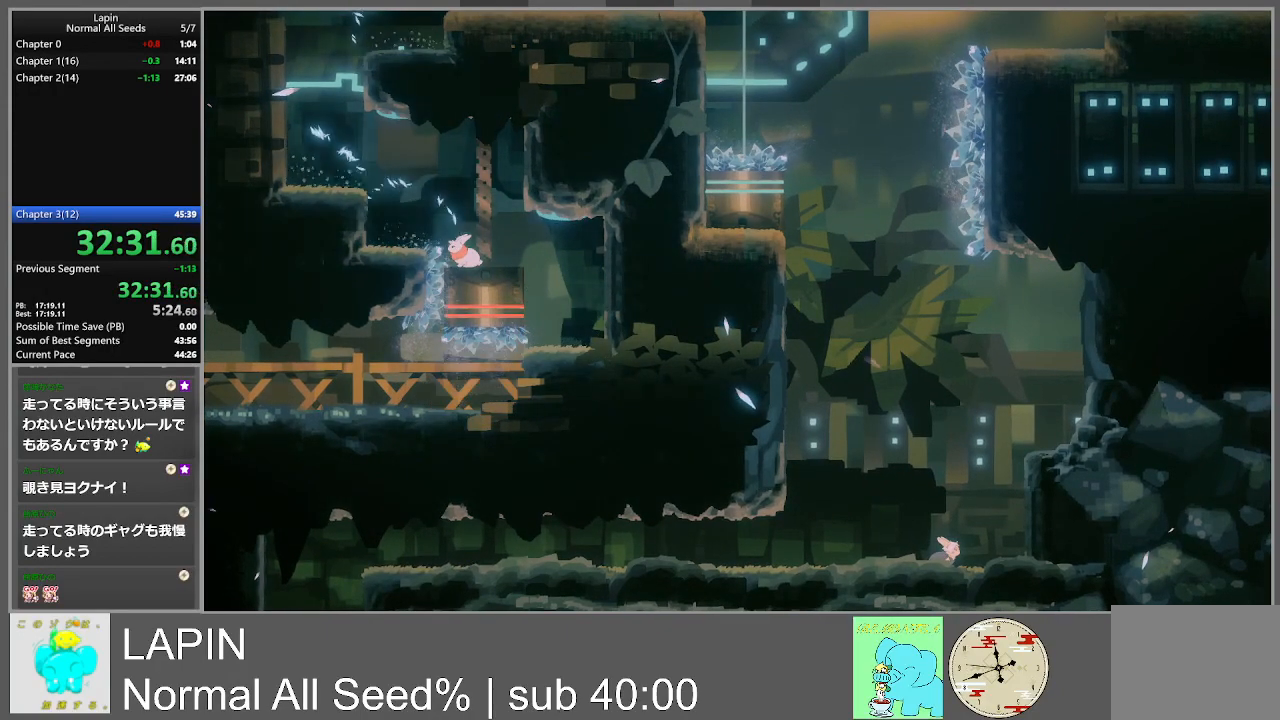
{"buttons": ["CROSS", "DPAD_LEFT"], "events": [[117, "DPAD_LEFT", "down"], [217, "CROSS", "down"]]}
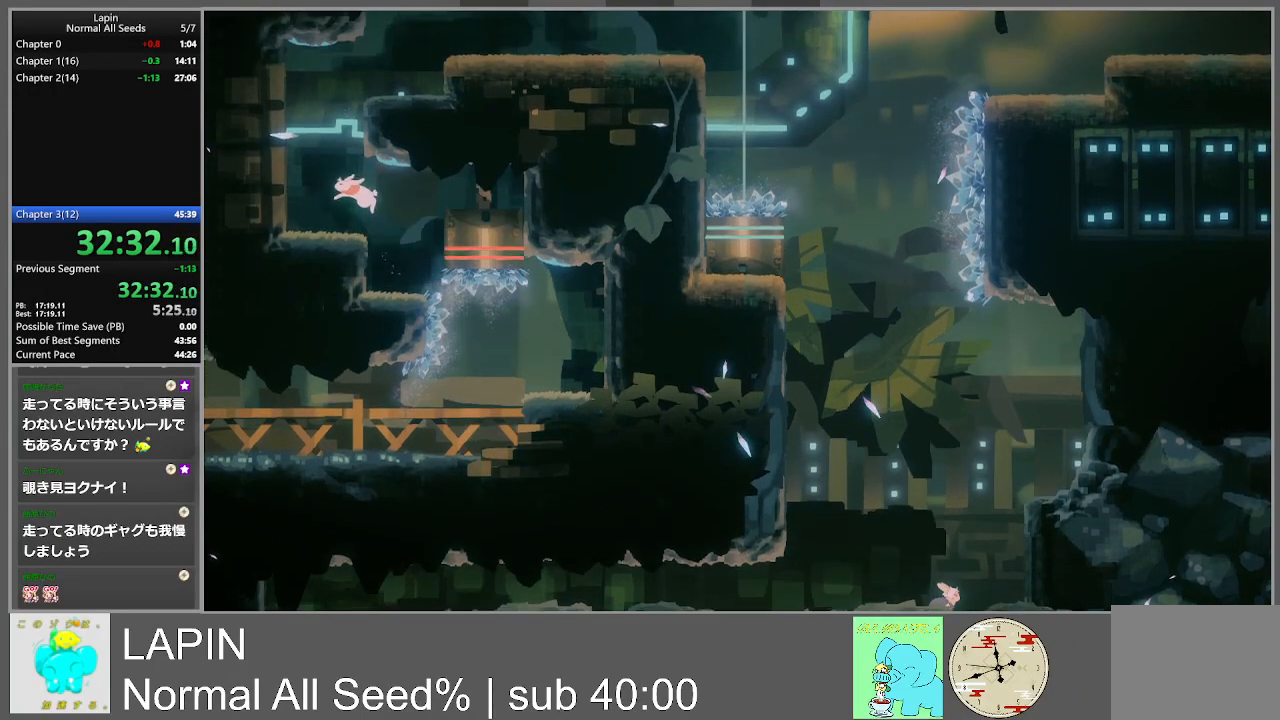
{"buttons": ["CROSS", "DPAD_LEFT"], "events": [[100, "CROSS", "up"], [300, "CROSS", "down"]]}
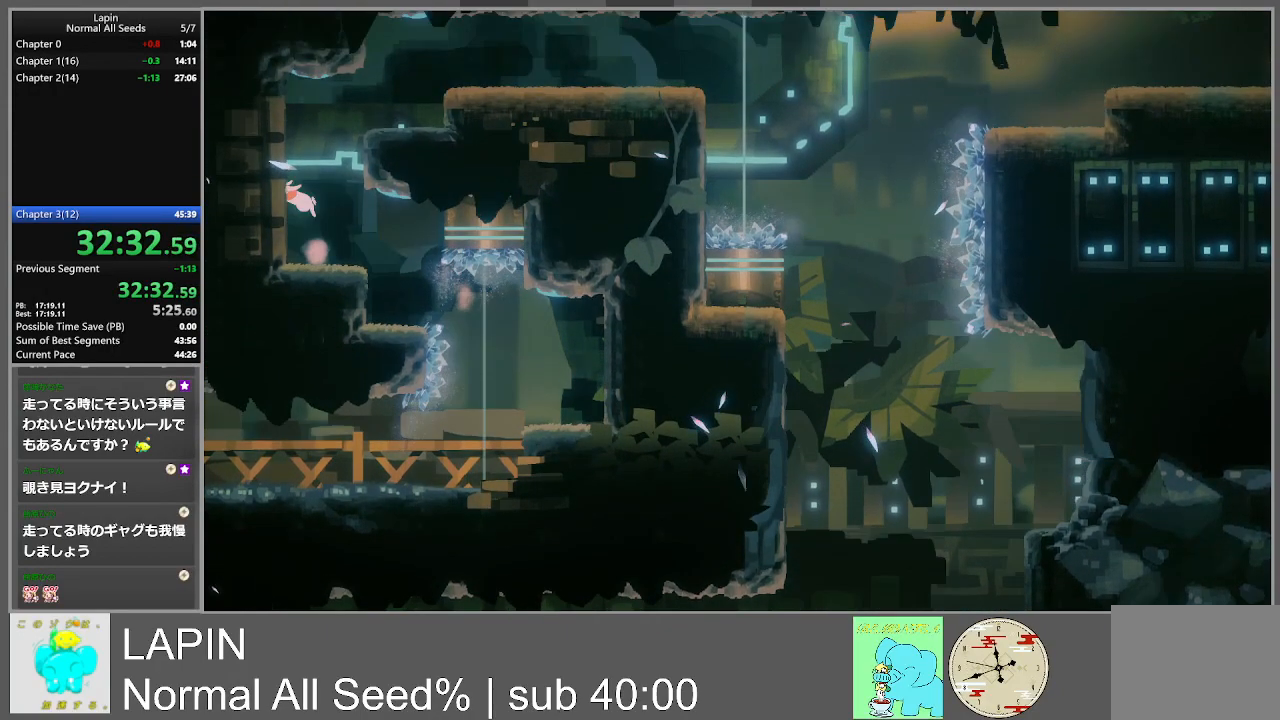
{"buttons": ["CROSS", "DPAD_RIGHT"], "events": [[117, "CROSS", "up"], [233, "CROSS", "down"], [283, "DPAD_LEFT", "up"], [283, "DPAD_UP", "down"], [300, "DPAD_RIGHT", "down"], [300, "DPAD_UP", "up"], [317, "DPAD_UP", "down"], [333, "DPAD_UP", "up"]]}
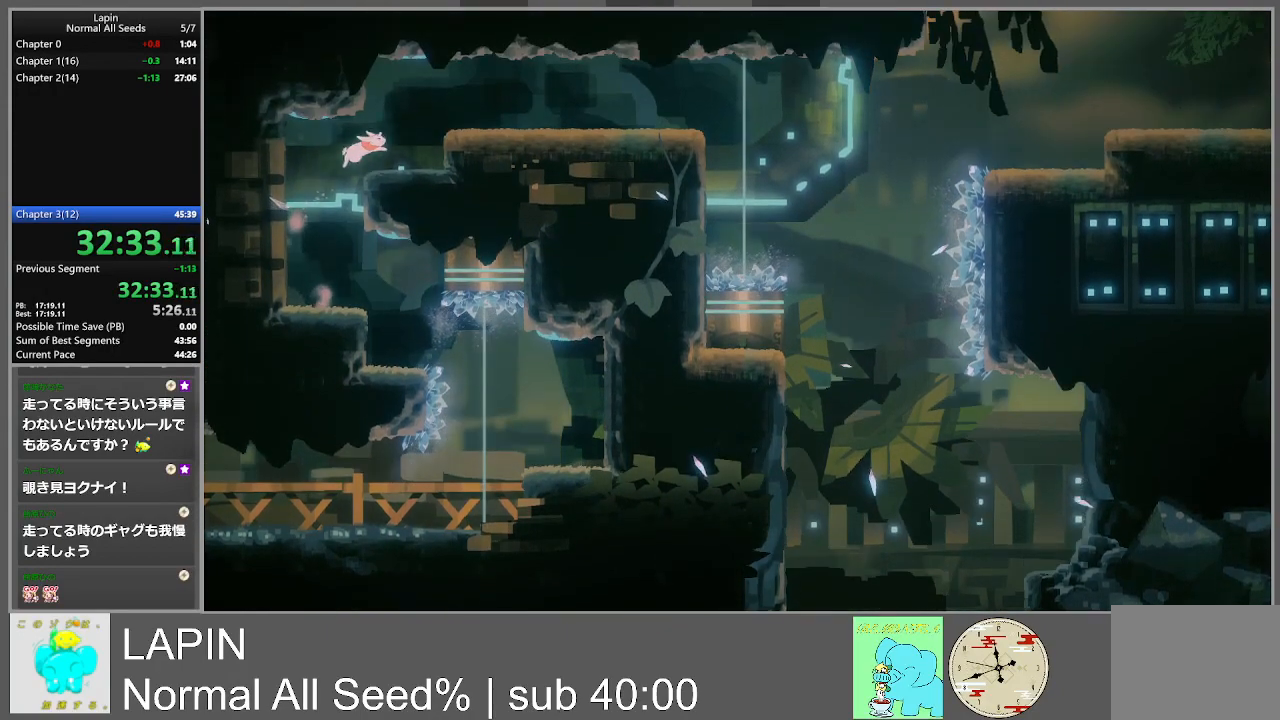
{"buttons": ["CROSS", "DPAD_RIGHT"], "events": [[100, "CROSS", "up"], [283, "CROSS", "down"]]}
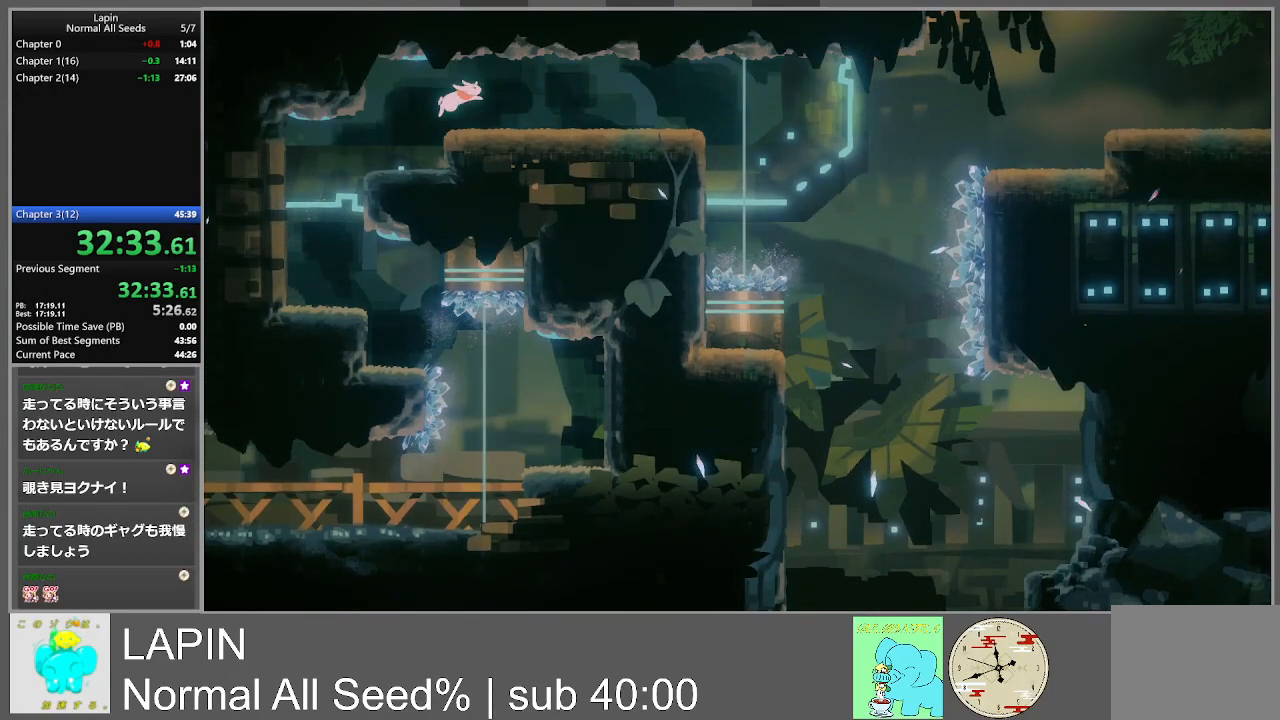
{"buttons": ["DPAD_RIGHT"], "events": [[33, "CROSS", "up"]]}
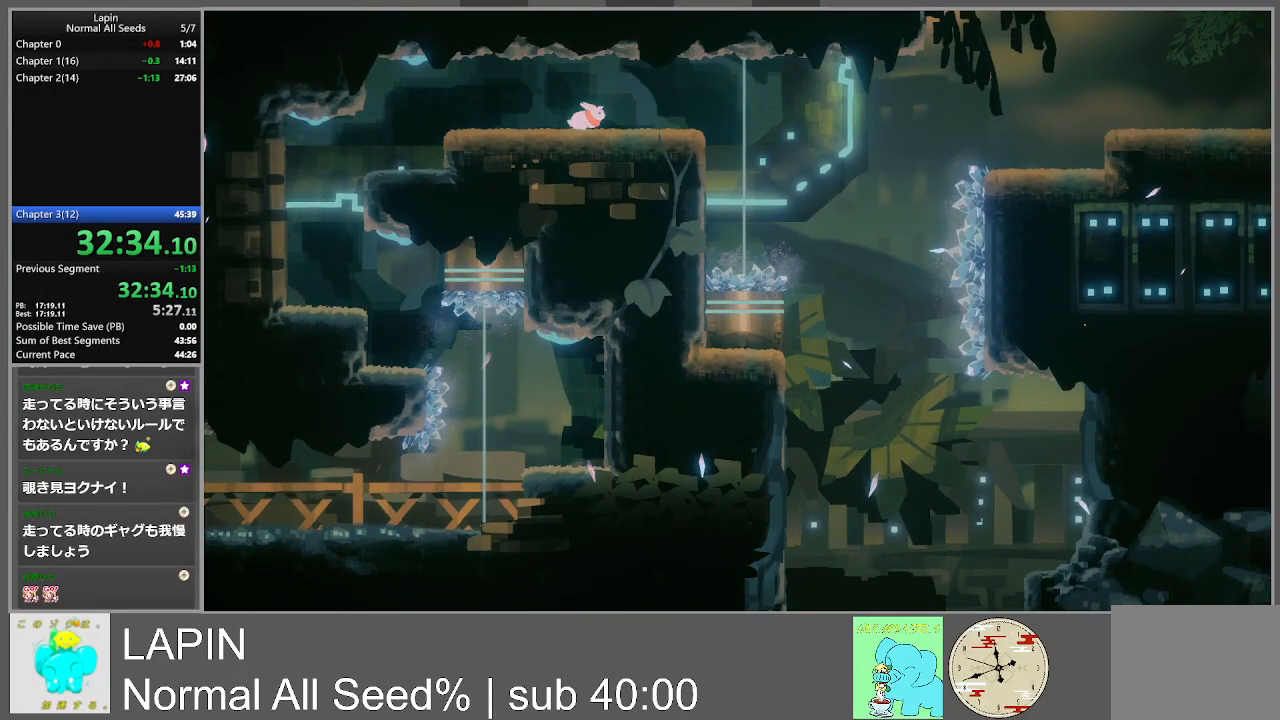
{"buttons": ["CROSS", "DPAD_RIGHT"], "events": [[500, "CROSS", "down"]]}
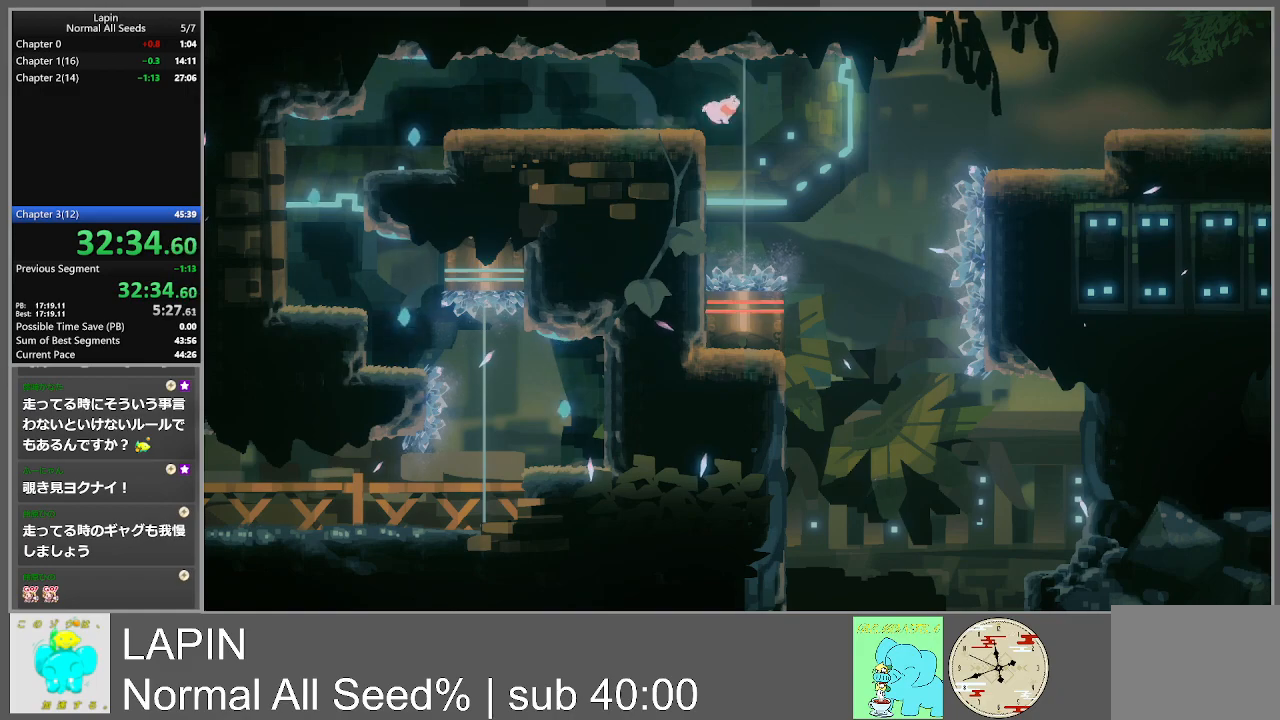
{"buttons": ["DPAD_LEFT"], "events": [[283, "DPAD_RIGHT", "up"], [333, "CROSS", "up"], [417, "DPAD_LEFT", "down"]]}
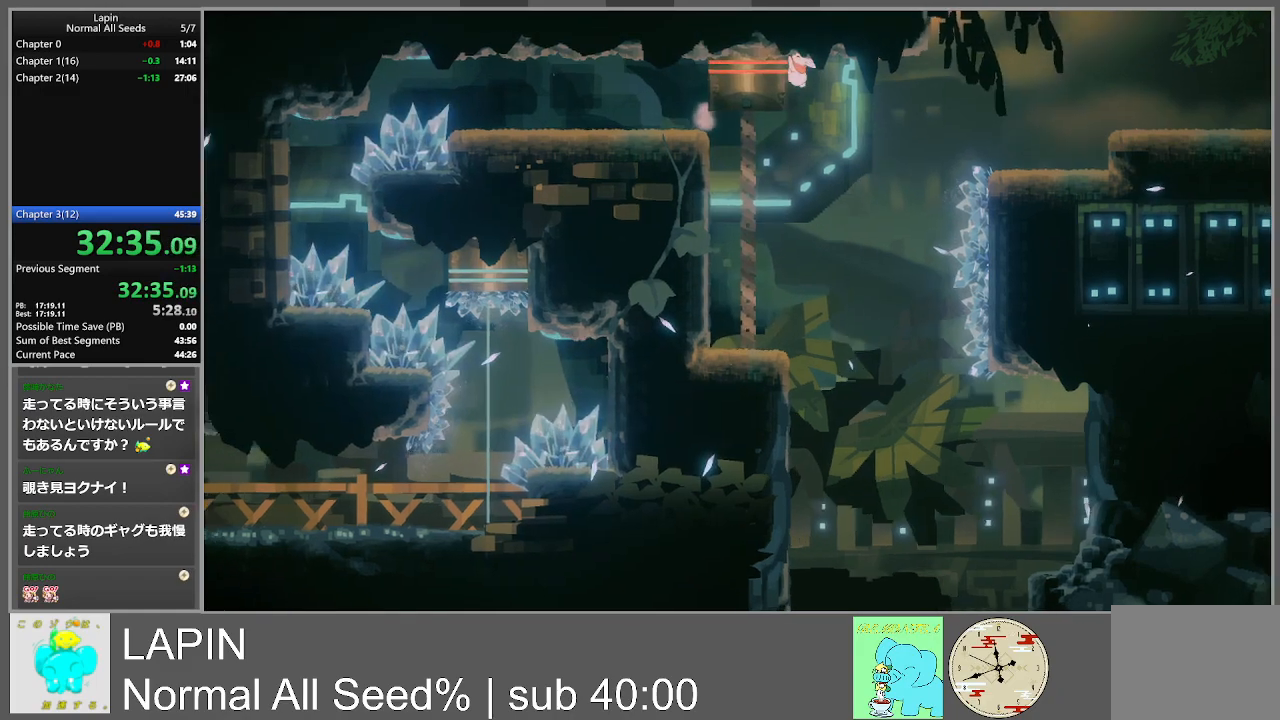
{"buttons": ["DPAD_LEFT"], "events": []}
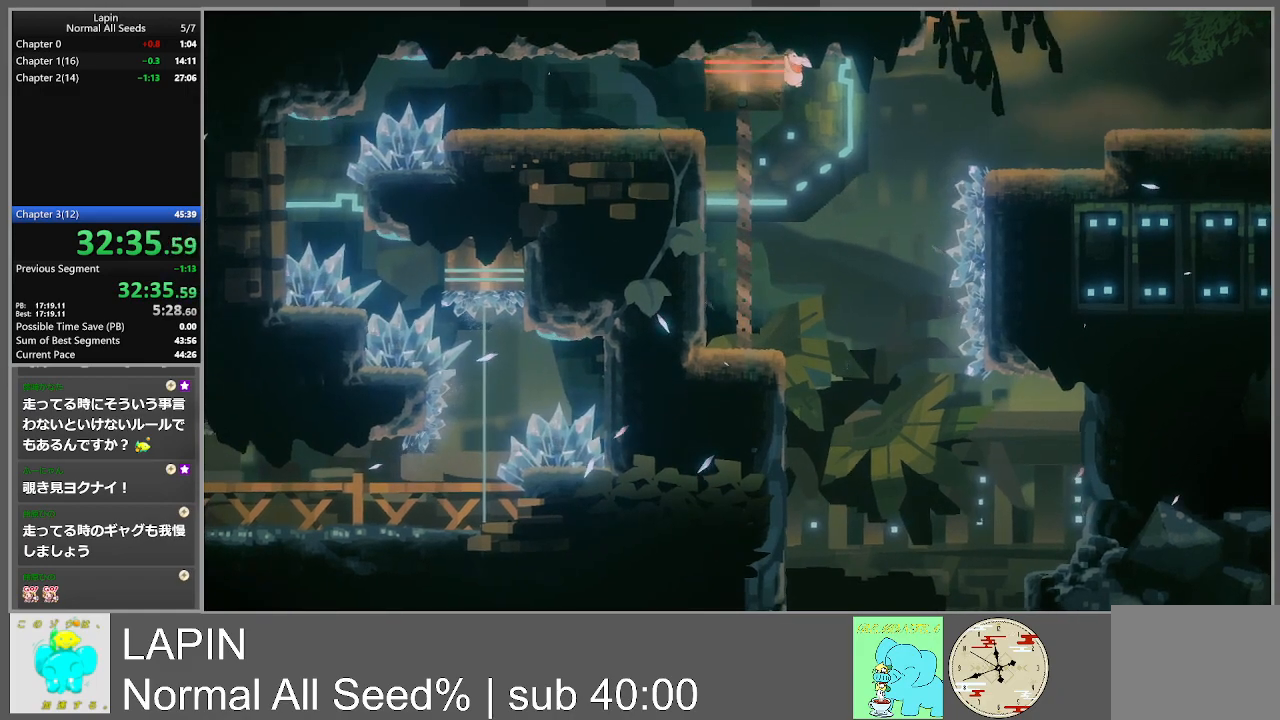
{"buttons": ["DPAD_DOWN", "DPAD_RIGHT"], "events": [[450, "DPAD_DOWN", "down"], [483, "DPAD_LEFT", "up"], [483, "DPAD_RIGHT", "down"]]}
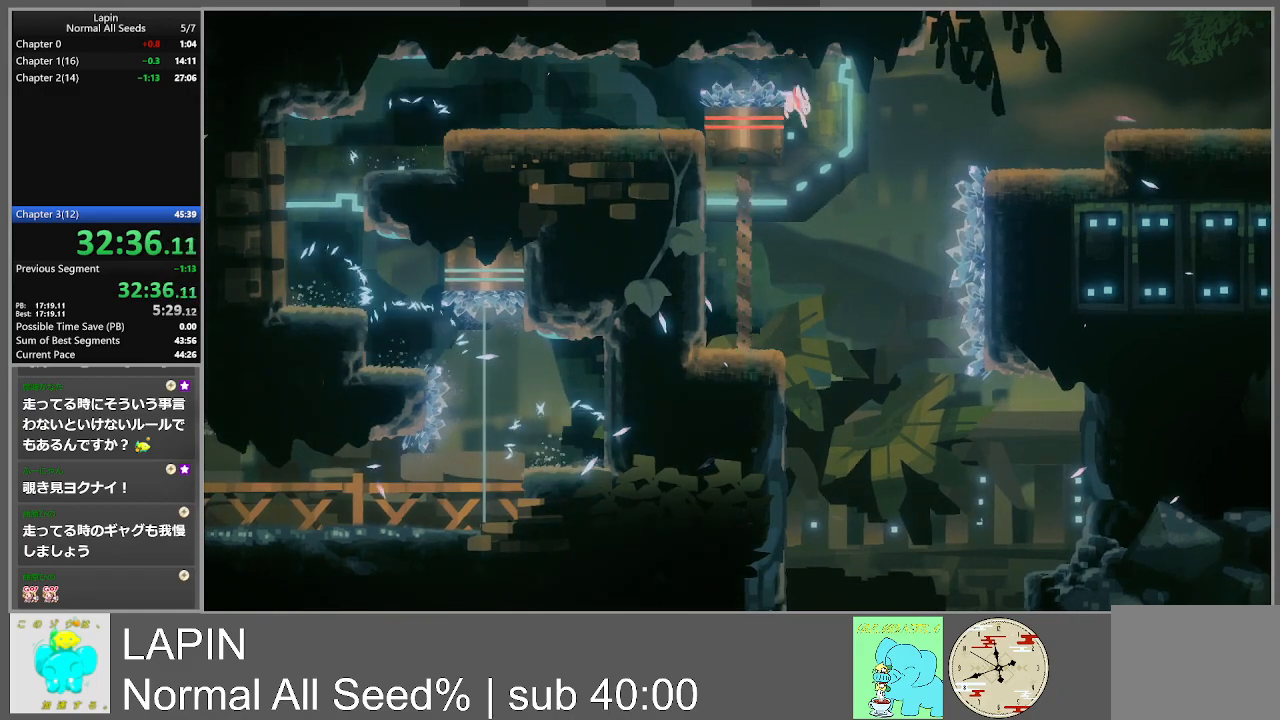
{"buttons": ["DPAD_RIGHT"], "events": [[17, "CROSS", "down"], [17, "DPAD_DOWN", "up"], [33, "DPAD_DOWN", "down"], [367, "CROSS", "up"], [367, "DPAD_DOWN", "up"]]}
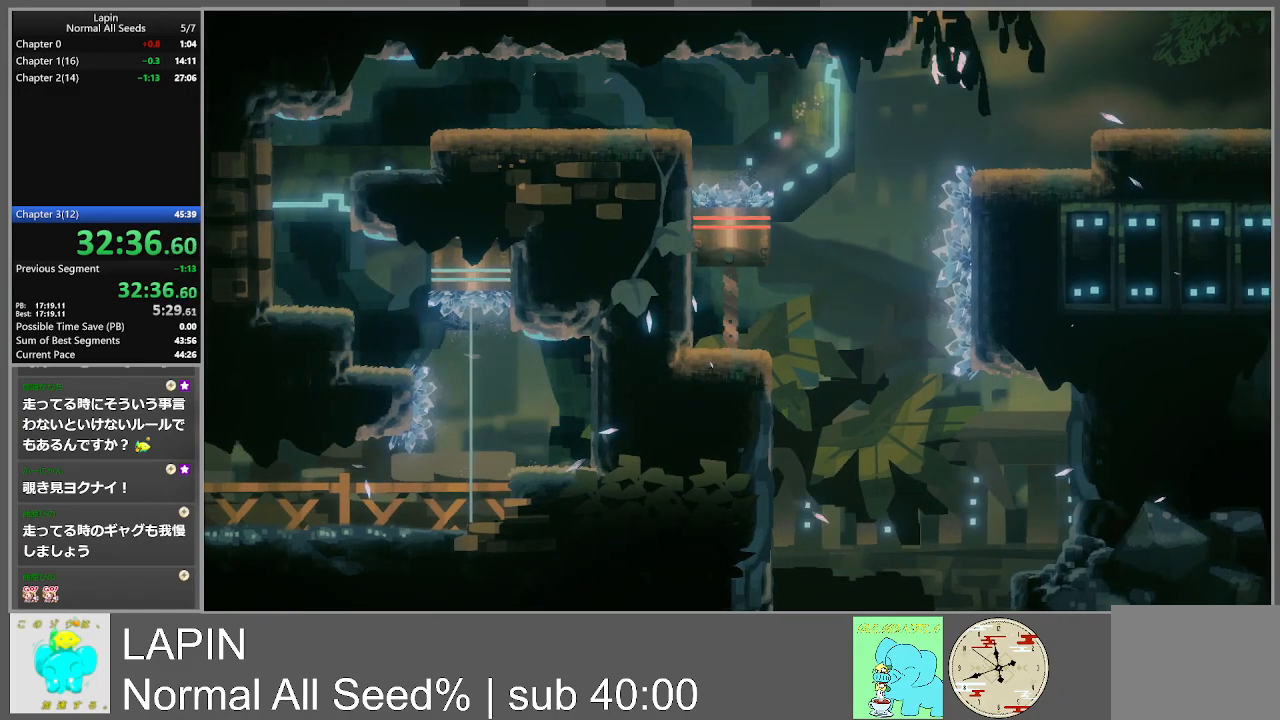
{"buttons": ["DPAD_RIGHT"], "events": [[333, "CROSS", "down"], [500, "CROSS", "up"]]}
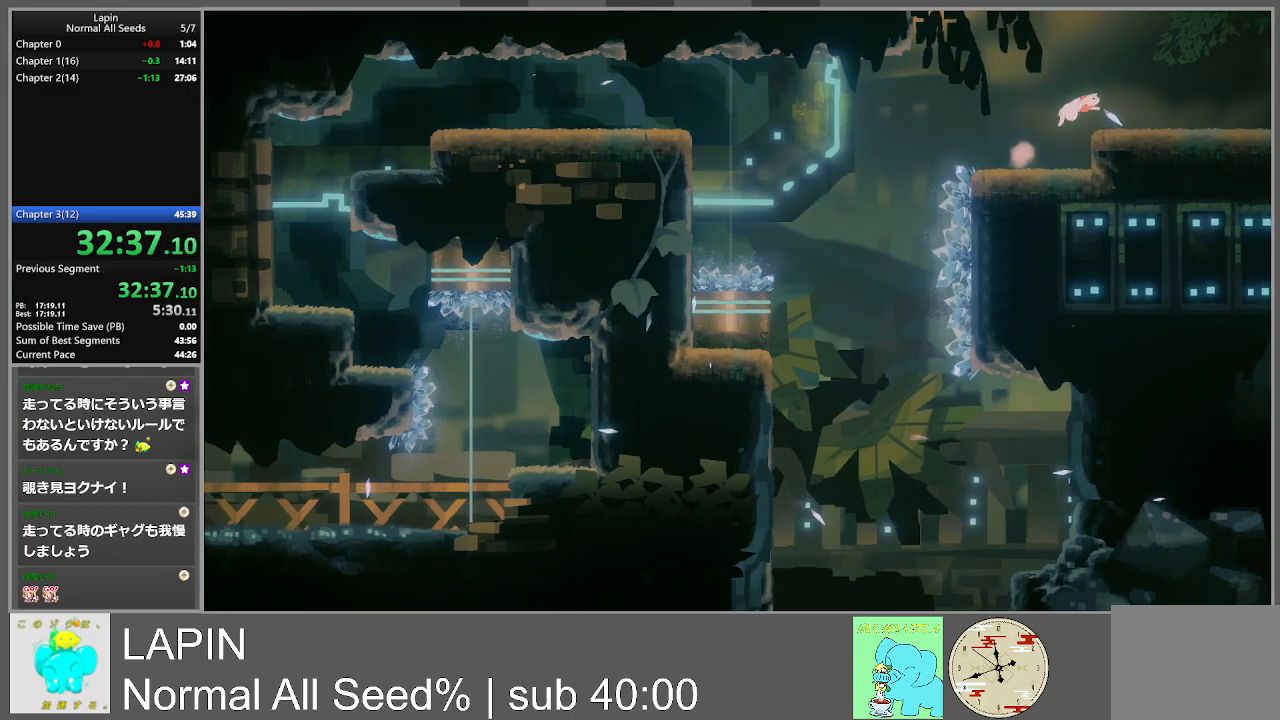
{"buttons": ["DPAD_RIGHT"], "events": []}
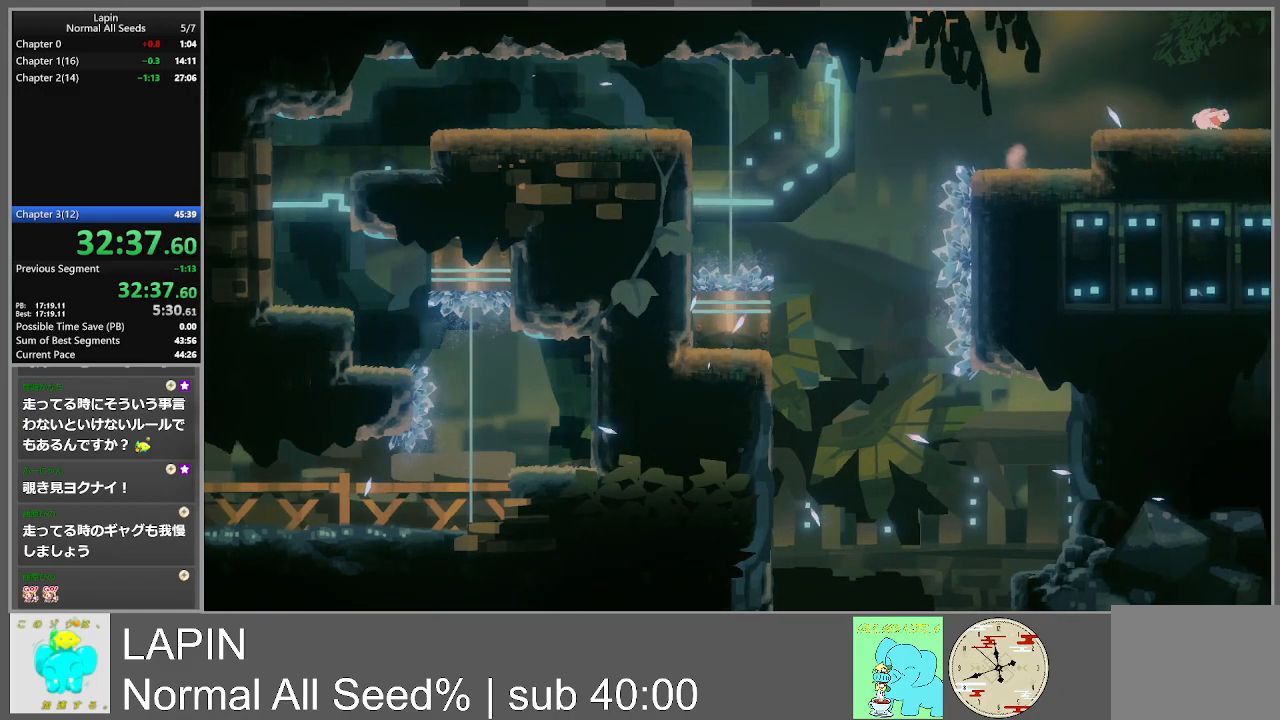
{"buttons": ["DPAD_RIGHT"], "events": []}
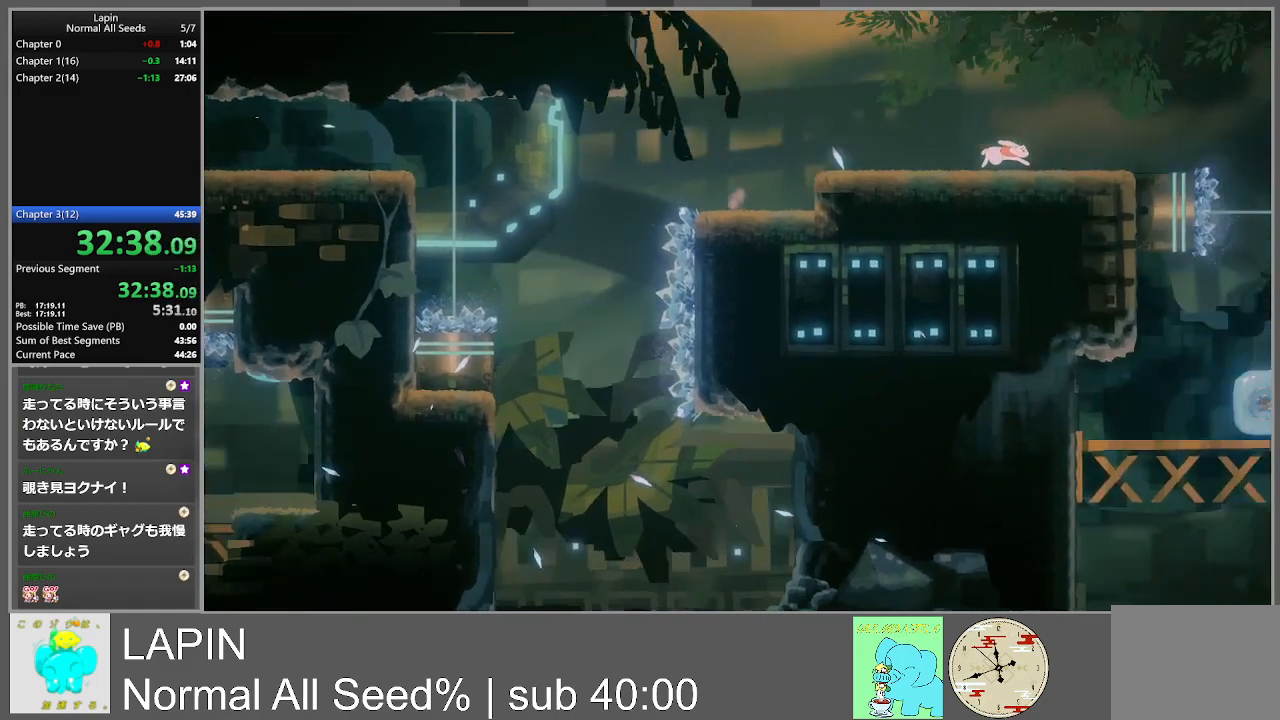
{"buttons": ["DPAD_RIGHT"], "events": []}
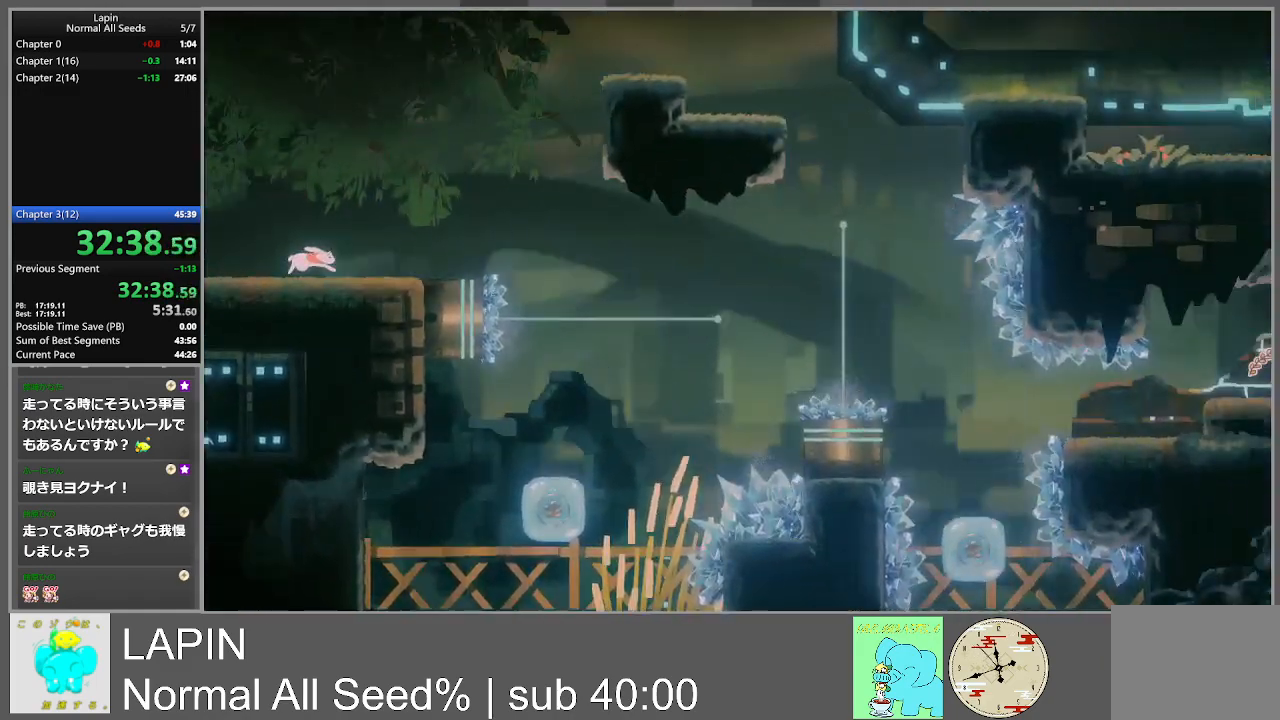
{"buttons": ["CROSS", "DPAD_RIGHT"], "events": [[483, "CROSS", "down"]]}
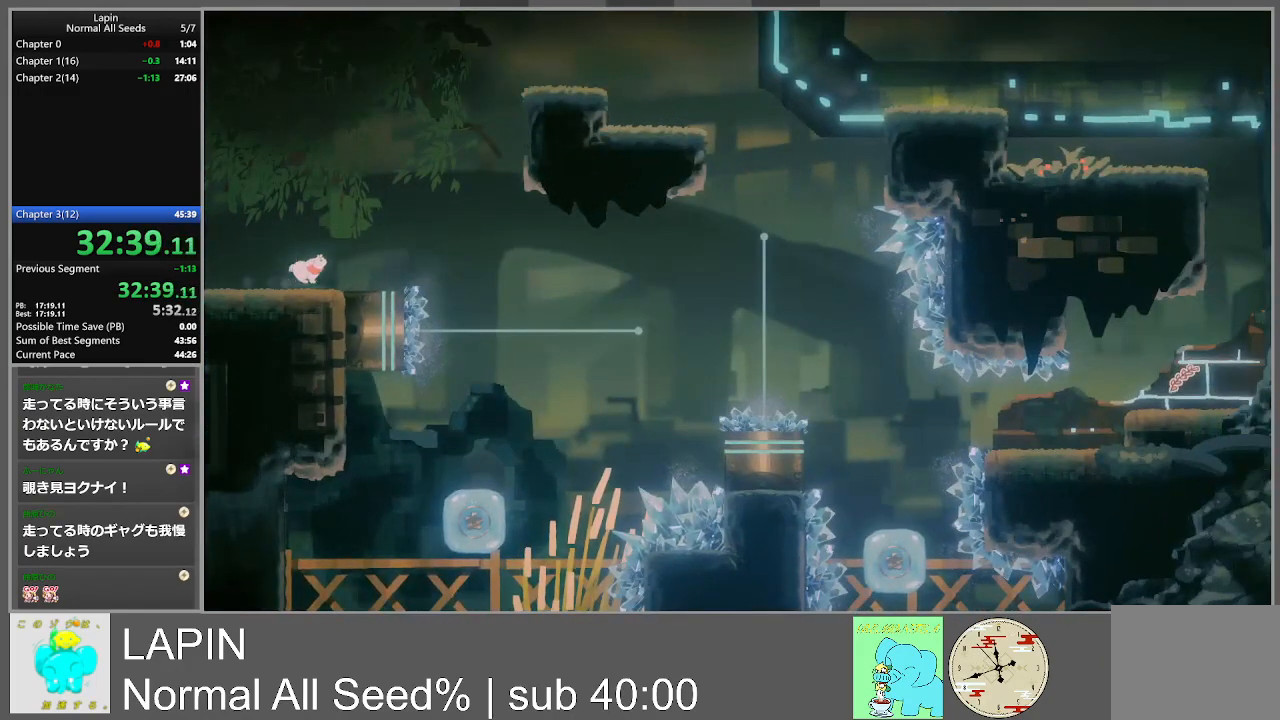
{"buttons": ["DPAD_RIGHT"], "events": [[217, "CROSS", "up"]]}
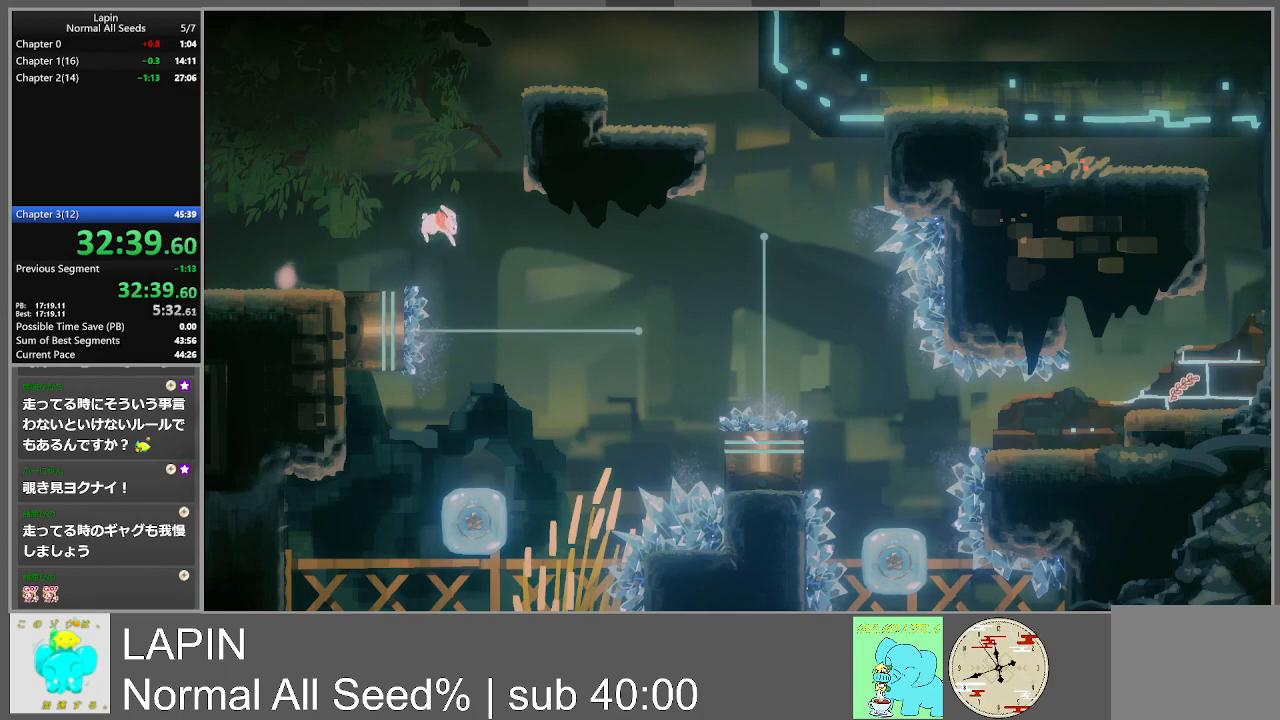
{"buttons": [], "events": [[117, "DPAD_RIGHT", "up"]]}
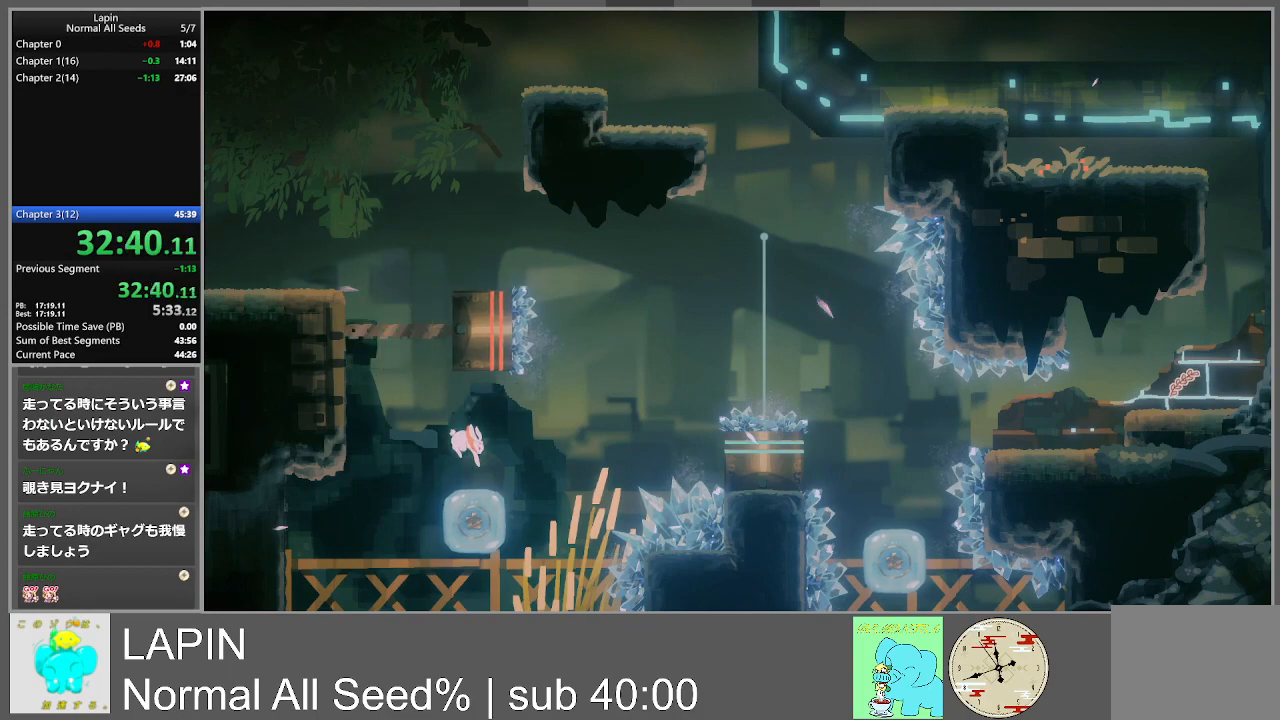
{"buttons": ["DPAD_RIGHT"], "events": [[250, "DPAD_RIGHT", "down"]]}
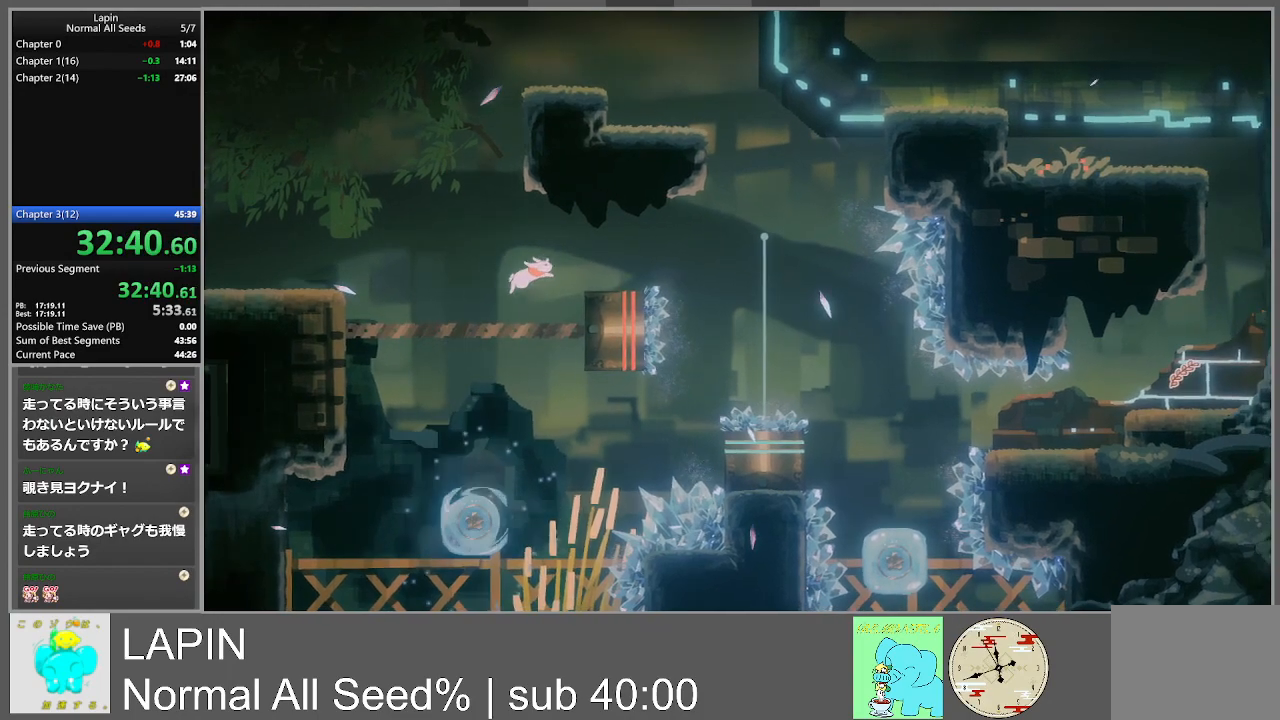
{"buttons": ["DPAD_RIGHT"], "events": [[233, "DPAD_RIGHT", "up"], [383, "DPAD_RIGHT", "down"]]}
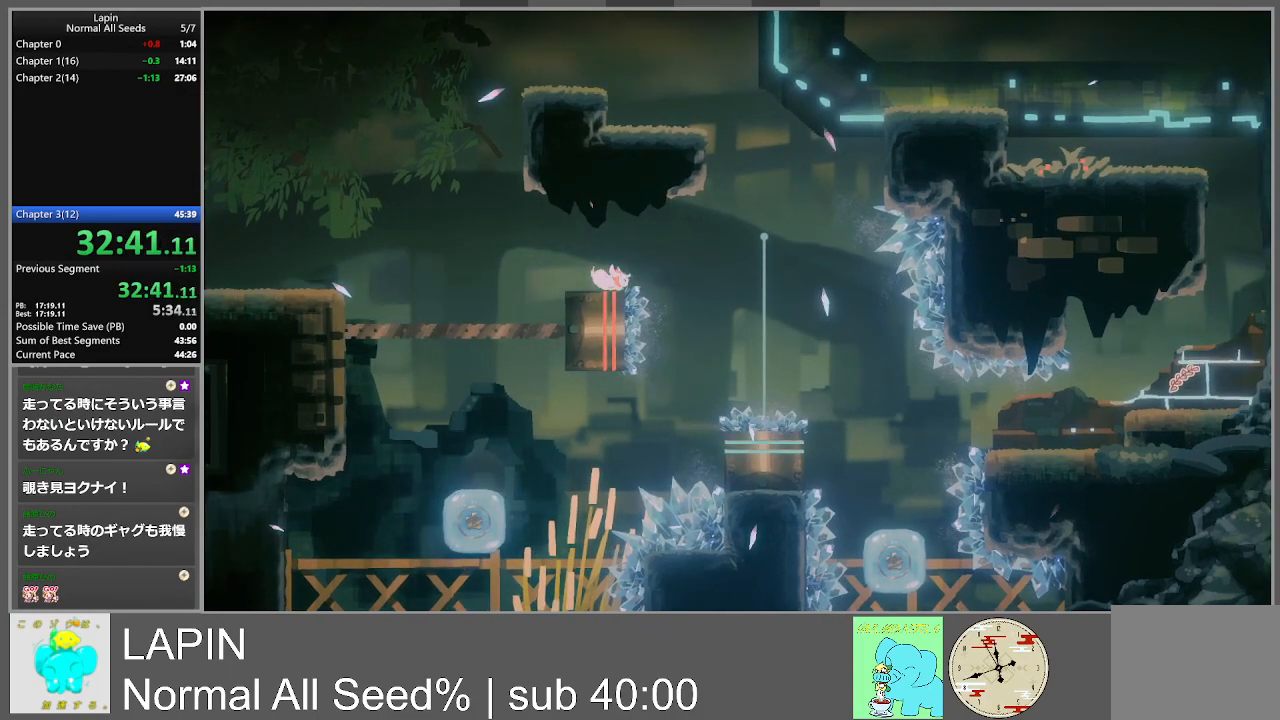
{"buttons": ["DPAD_RIGHT"], "events": [[83, "CROSS", "down"], [383, "CROSS", "up"]]}
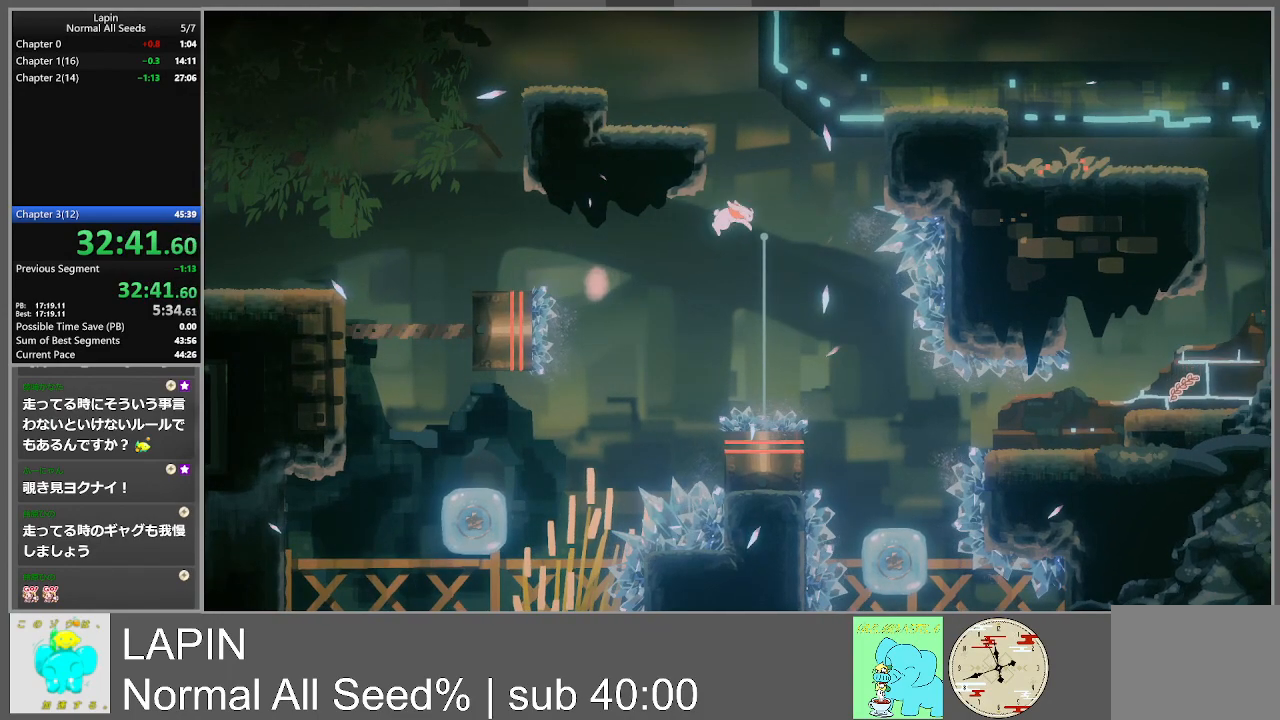
{"buttons": ["DPAD_RIGHT"], "events": [[50, "DPAD_DOWN", "down"], [50, "DPAD_RIGHT", "up"], [67, "DPAD_DOWN", "up"], [67, "DPAD_LEFT", "down"], [383, "DPAD_LEFT", "up"], [400, "DPAD_RIGHT", "down"]]}
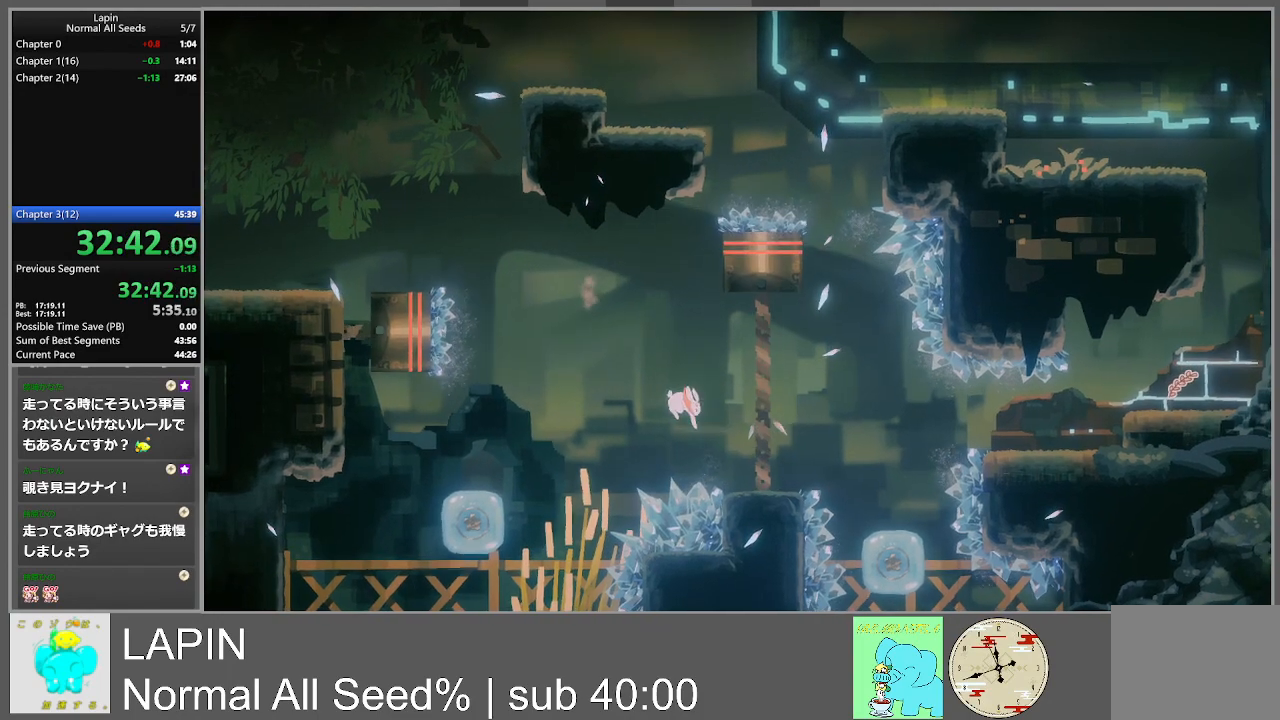
{"buttons": [], "events": [[450, "DPAD_RIGHT", "up"]]}
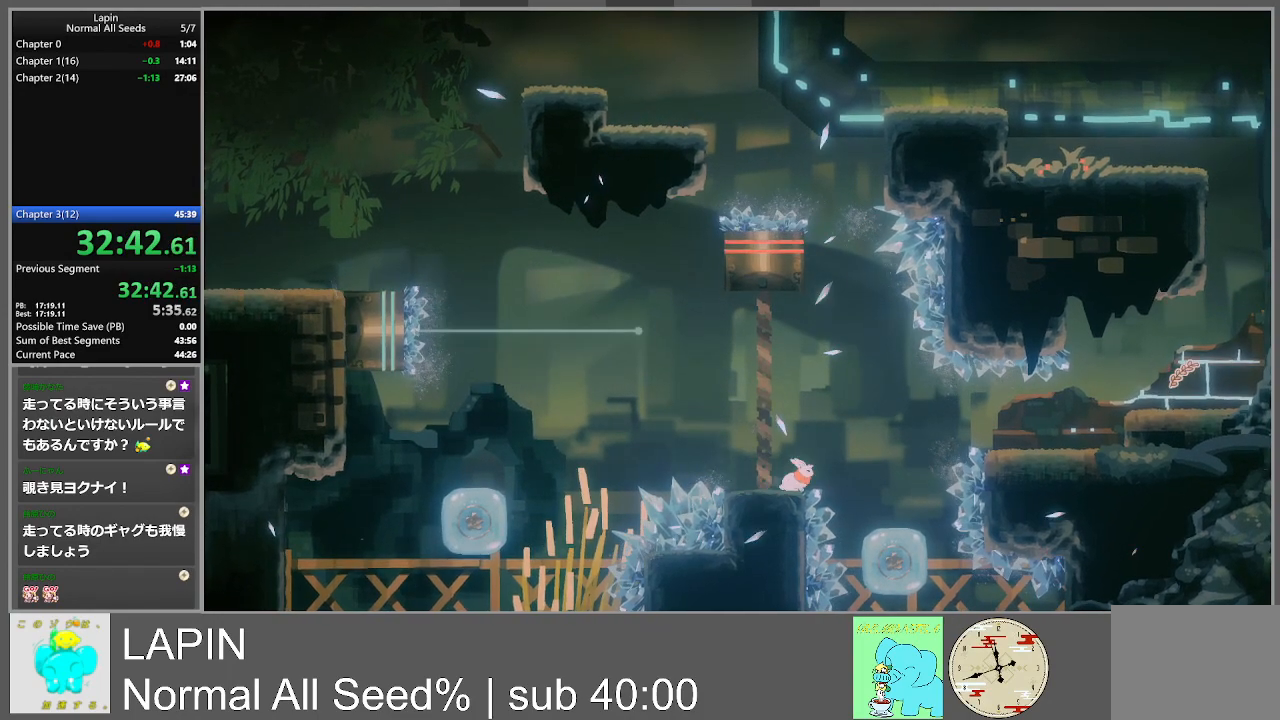
{"buttons": [], "events": []}
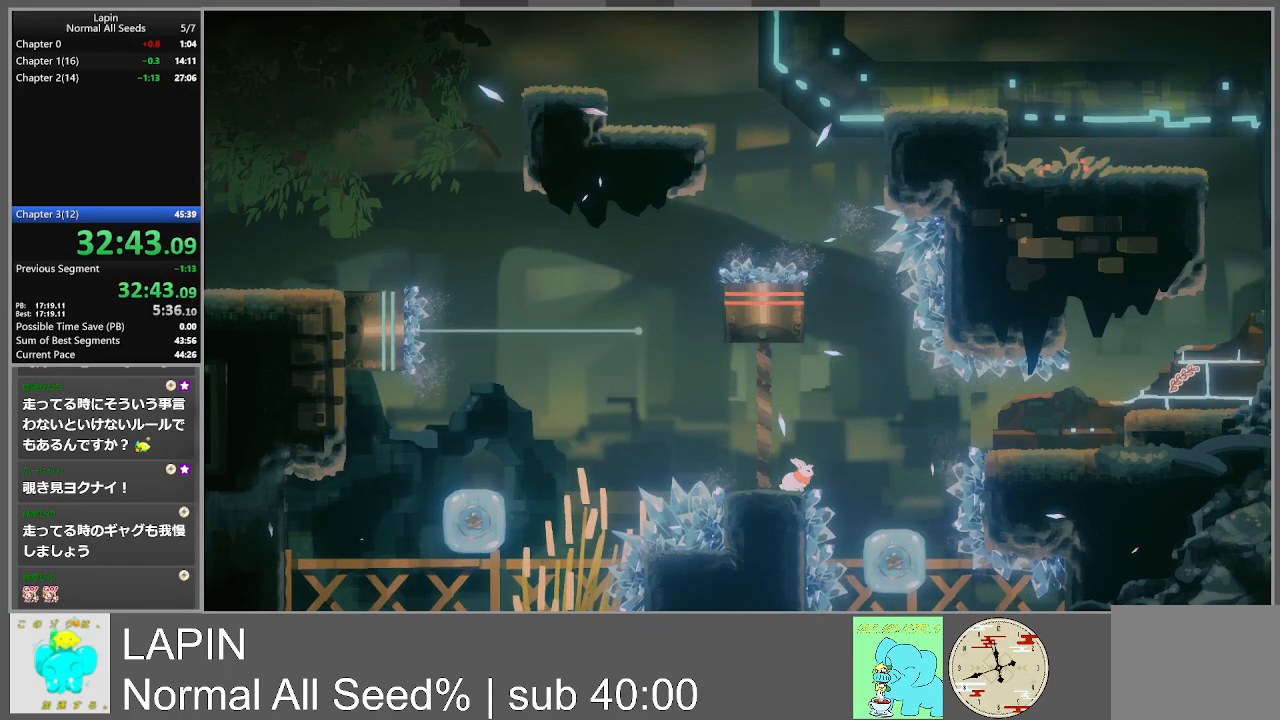
{"buttons": [], "events": [[267, "DPAD_RIGHT", "down"], [317, "CROSS", "down"], [450, "DPAD_RIGHT", "up"], [483, "CROSS", "up"]]}